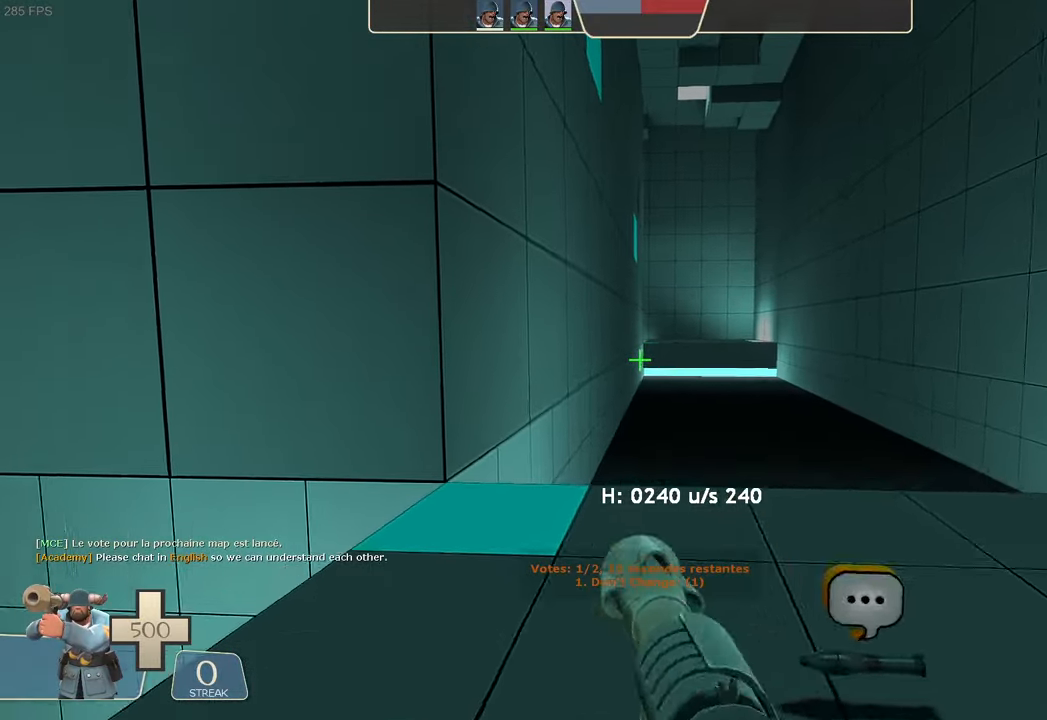
Gameplay with a controller (Xbox layout); each line is a JSON object with the inputs held at the frame after it (dt_ms = milliseconds from this image to that frame). "events" lists button and stick changes between this image and that frame as [ms after this image, input, new state], when the widget could be followed in between. Not read: L3 R3 SELECT START.
{"dt_ms": 500, "buttons": [], "left_stick": "left", "right_stick": "up-right", "events": [[283, "right_stick", "up-right"], [367, "left_stick", "left"]]}
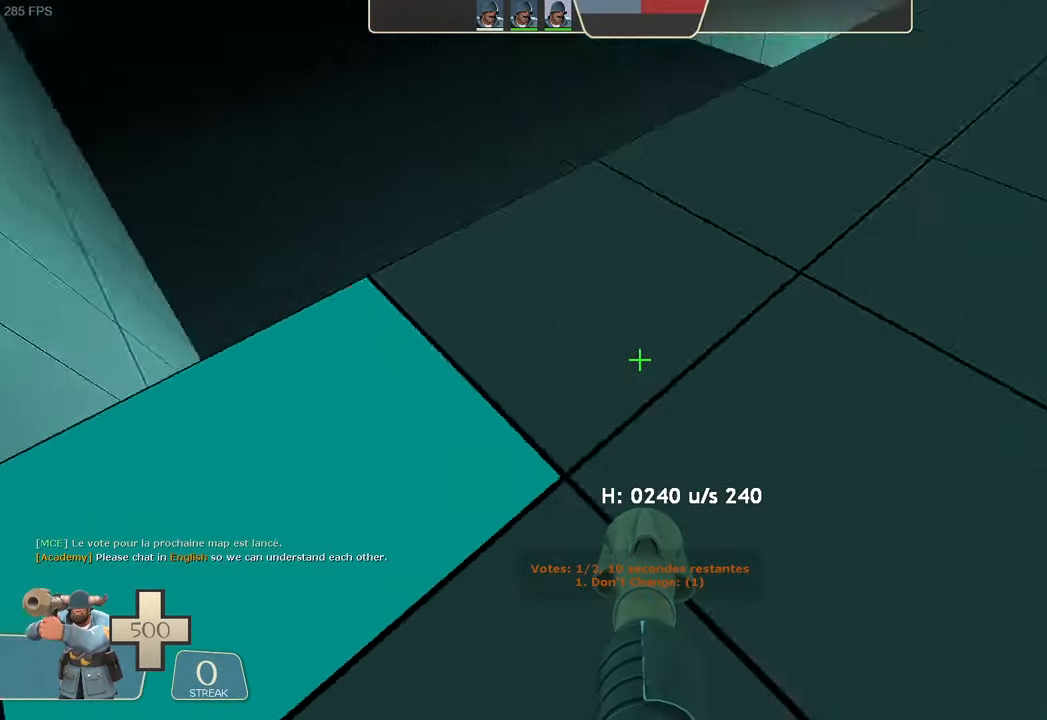
{"dt_ms": 500, "buttons": ["L2", "R2"], "left_stick": "center", "right_stick": "left", "events": [[33, "L2", "down"], [100, "R2", "down"], [133, "right_stick", "left"], [483, "left_stick", "center"]]}
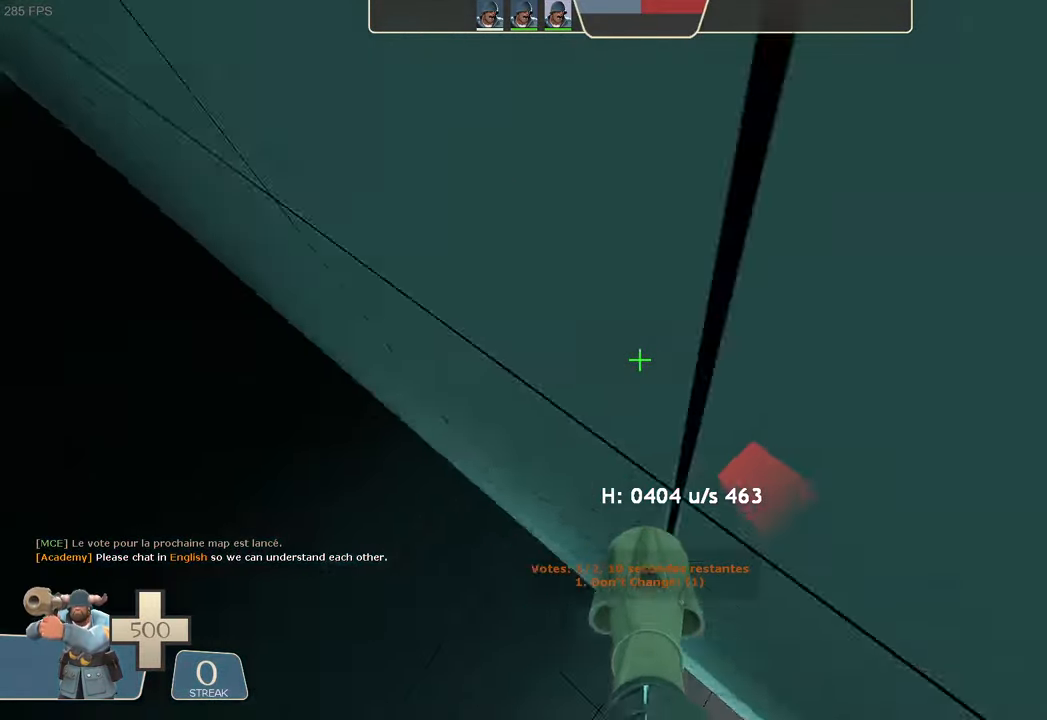
{"dt_ms": 500, "buttons": ["L2", "R2"], "left_stick": "left", "right_stick": "left", "events": [[17, "R2", "up"], [33, "right_stick", "center"], [117, "right_stick", "right"], [133, "left_stick", "left"], [483, "R2", "down"], [500, "right_stick", "left"]]}
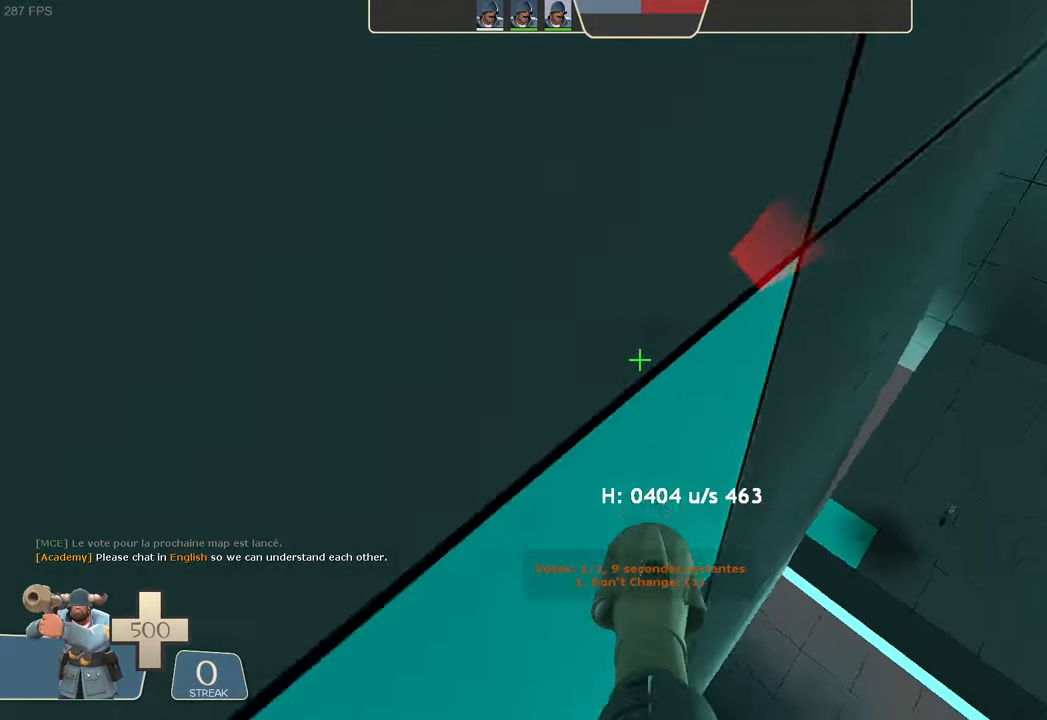
{"dt_ms": 500, "buttons": ["L2"], "left_stick": "up-right", "right_stick": "up-right", "events": [[17, "left_stick", "up-left"], [233, "left_stick", "up-right"], [467, "R2", "up"], [483, "right_stick", "up-right"]]}
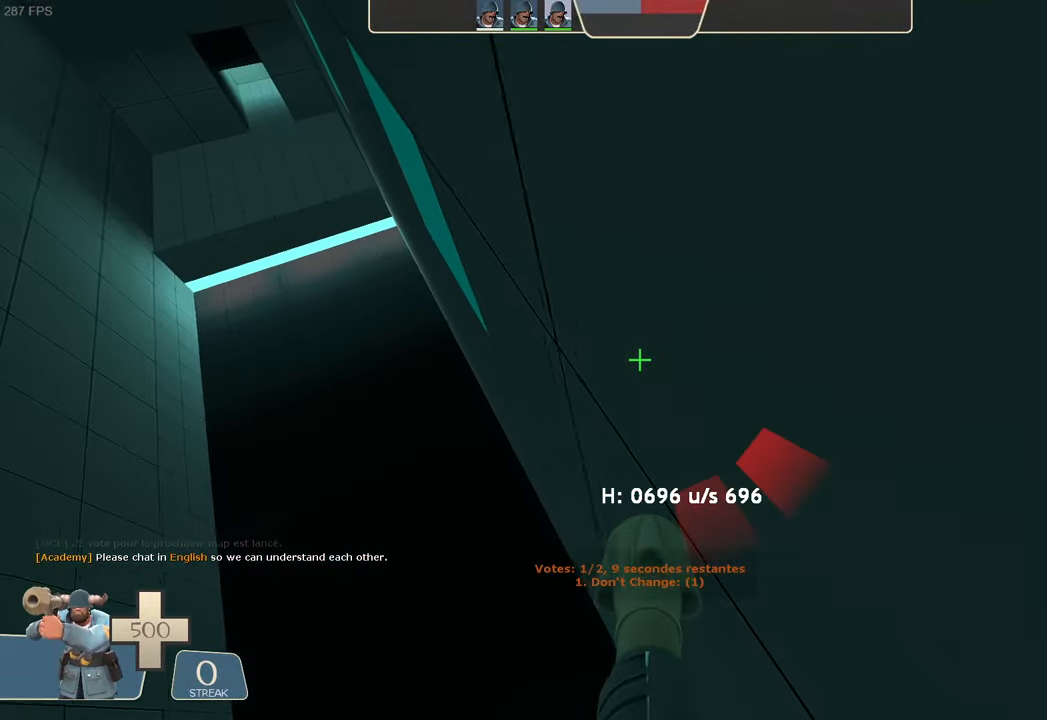
{"dt_ms": 500, "buttons": ["L2", "R2"], "left_stick": "up-left", "right_stick": "left", "events": [[167, "right_stick", "right"], [200, "left_stick", "up-left"], [300, "A", "down"], [317, "X", "down"], [317, "right_stick", "down-right"], [333, "X", "up"], [350, "A", "up"], [350, "B", "down"], [367, "B", "up"], [367, "R2", "down"], [400, "right_stick", "left"]]}
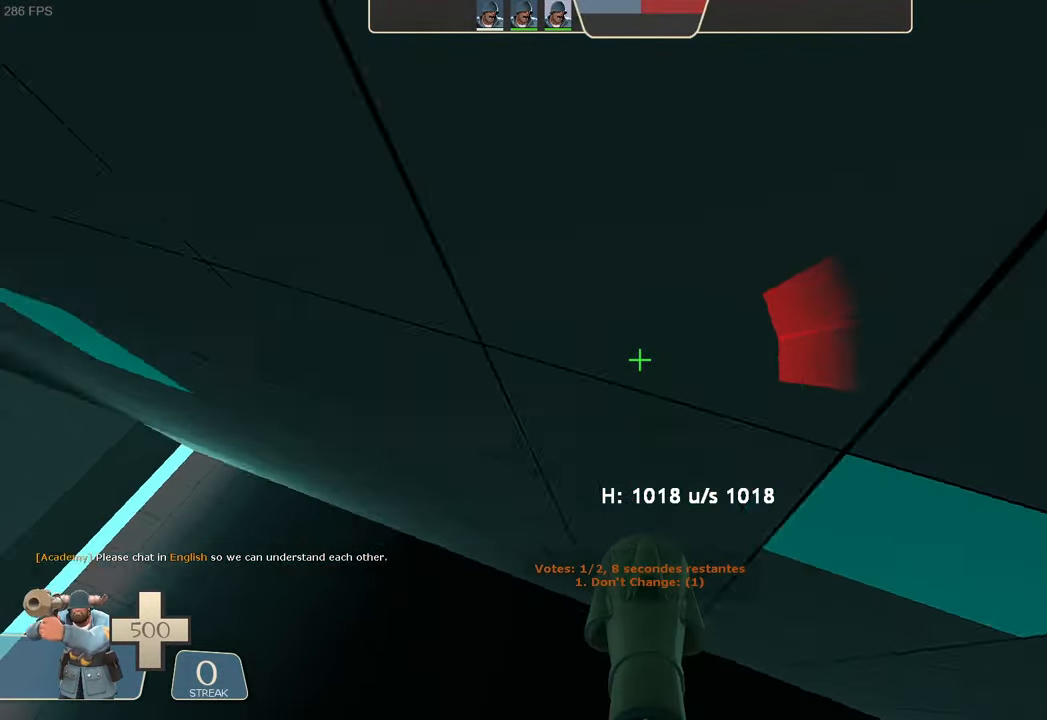
{"dt_ms": 500, "buttons": ["L2"], "left_stick": "center", "right_stick": "center", "events": [[100, "left_stick", "up-right"], [267, "R2", "up"], [267, "left_stick", "center"], [267, "right_stick", "center"]]}
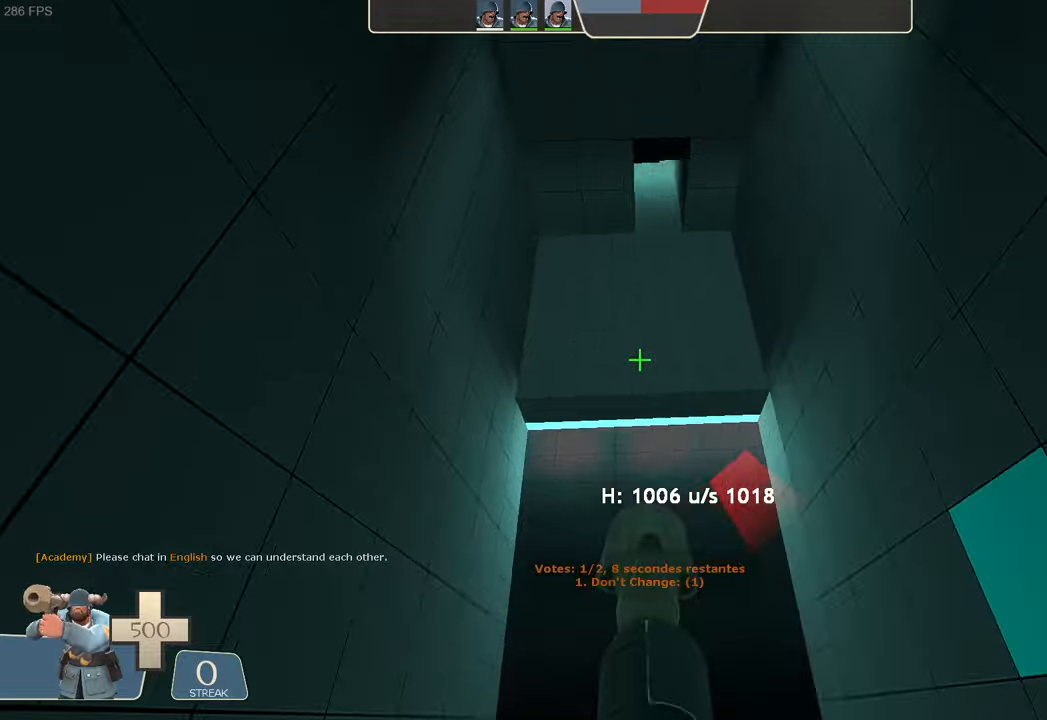
{"dt_ms": 500, "buttons": [], "left_stick": "right", "right_stick": "right", "events": [[34, "L2", "up"], [167, "left_stick", "right"], [434, "right_stick", "right"]]}
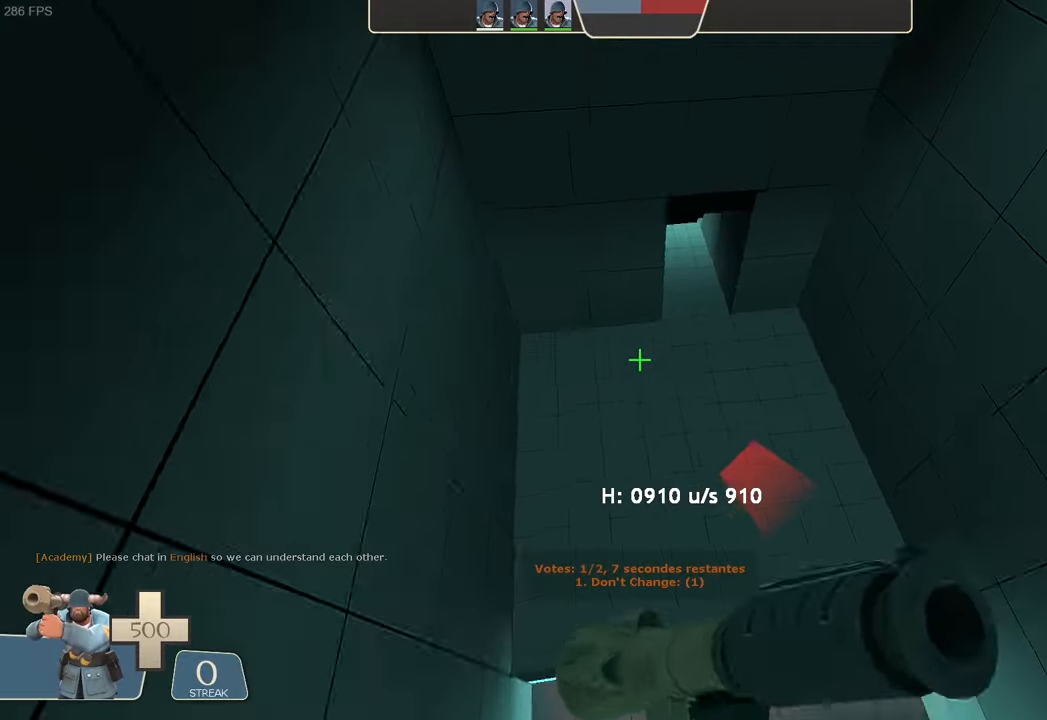
{"dt_ms": 500, "buttons": [], "left_stick": "up-left", "right_stick": "center", "events": [[167, "right_stick", "center"], [234, "left_stick", "center"], [450, "left_stick", "up-left"]]}
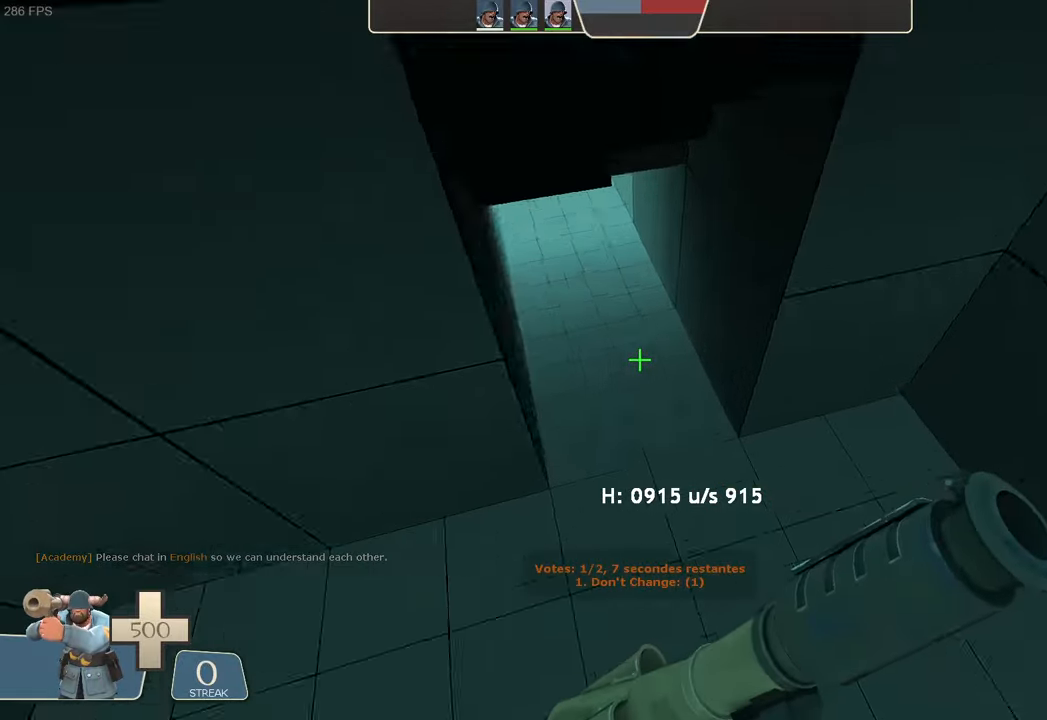
{"dt_ms": 500, "buttons": ["L1"], "left_stick": "up-left", "right_stick": "down-left", "events": [[50, "right_stick", "up"], [167, "L1", "down"], [234, "R2", "down"], [300, "right_stick", "down-left"], [467, "R2", "up"]]}
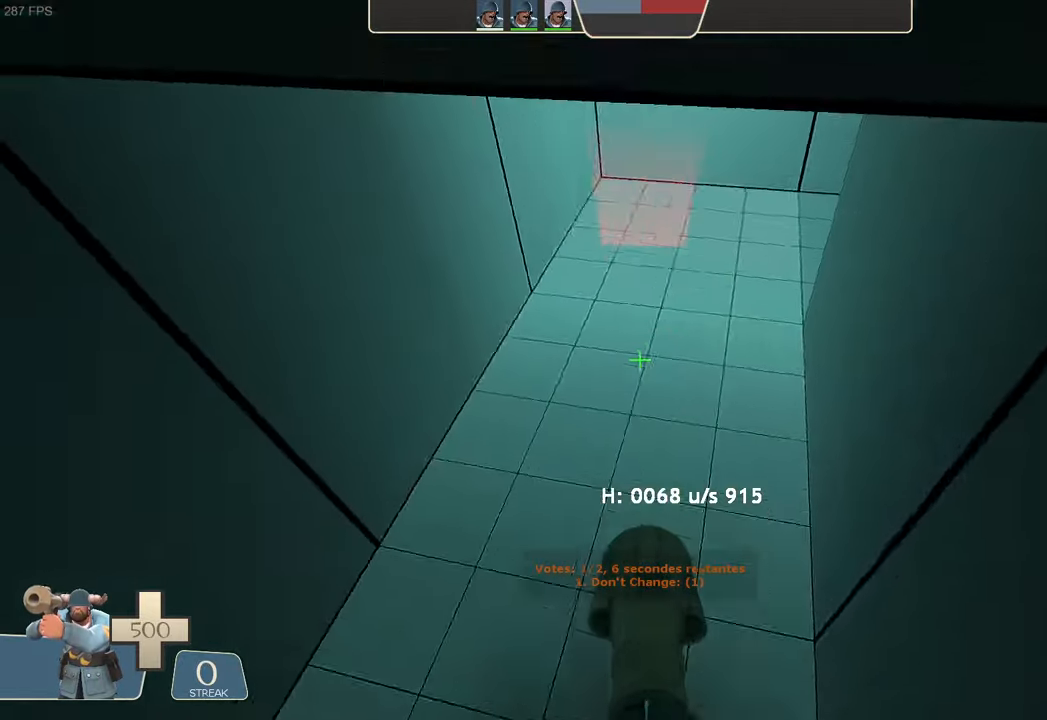
{"dt_ms": 500, "buttons": [], "left_stick": "up", "right_stick": "down-right", "events": [[50, "right_stick", "center"], [184, "left_stick", "center"], [250, "L1", "up"], [450, "right_stick", "down-right"], [500, "left_stick", "up"]]}
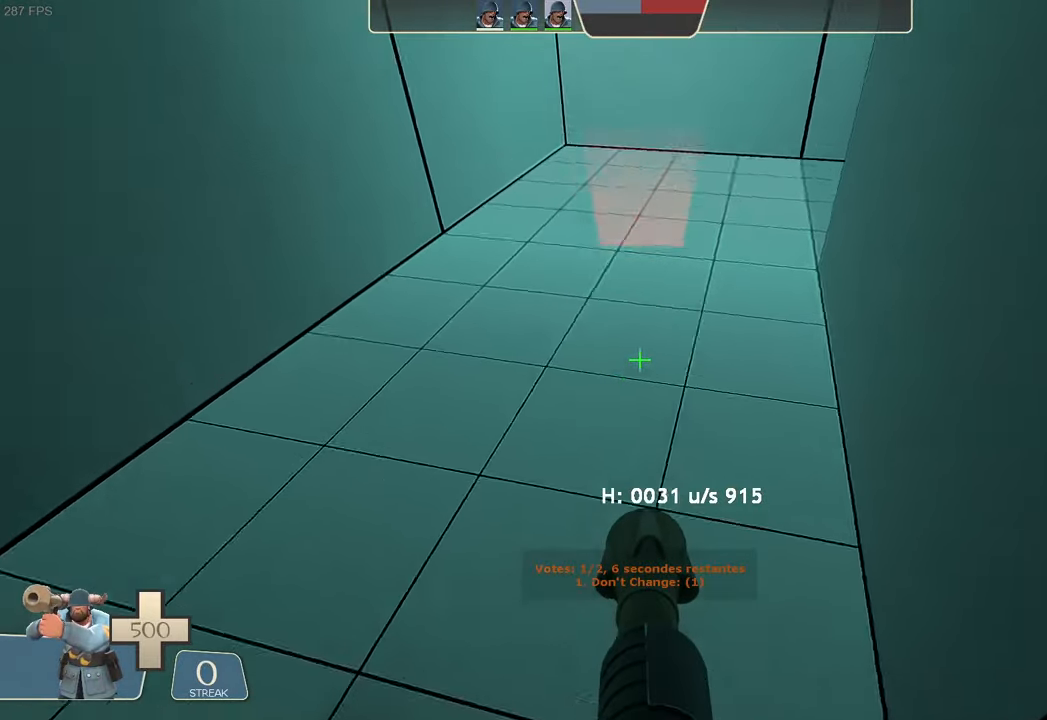
{"dt_ms": 500, "buttons": [], "left_stick": "up", "right_stick": "right"}
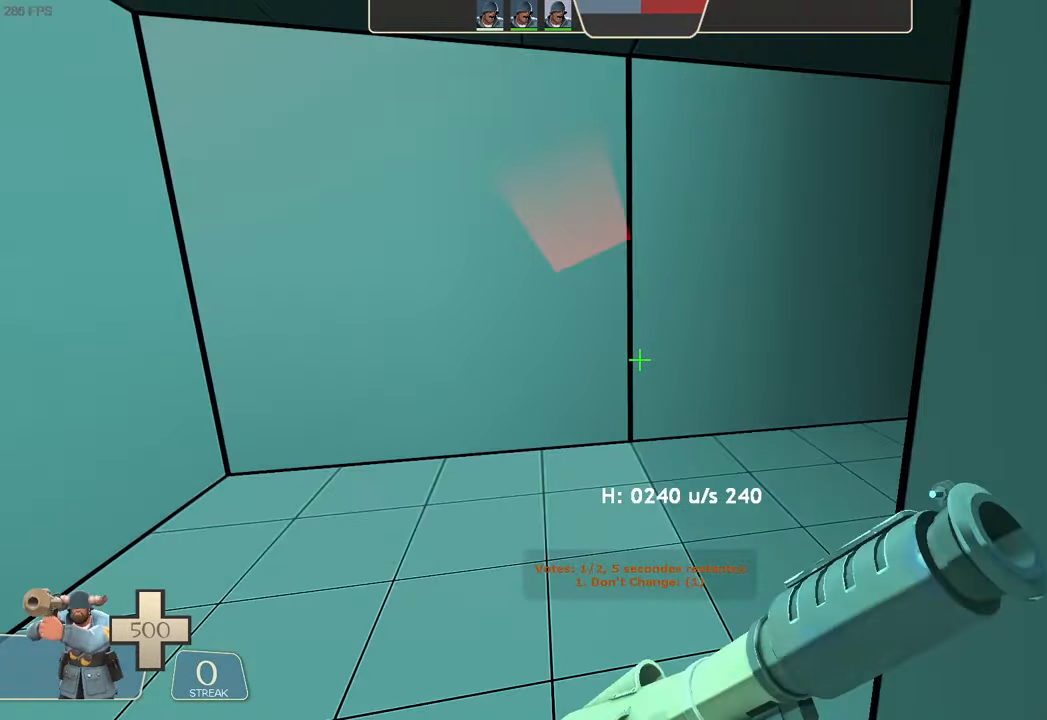
{"dt_ms": 500, "buttons": [], "left_stick": "up-right", "right_stick": "right", "events": [[217, "left_stick", "up-right"]]}
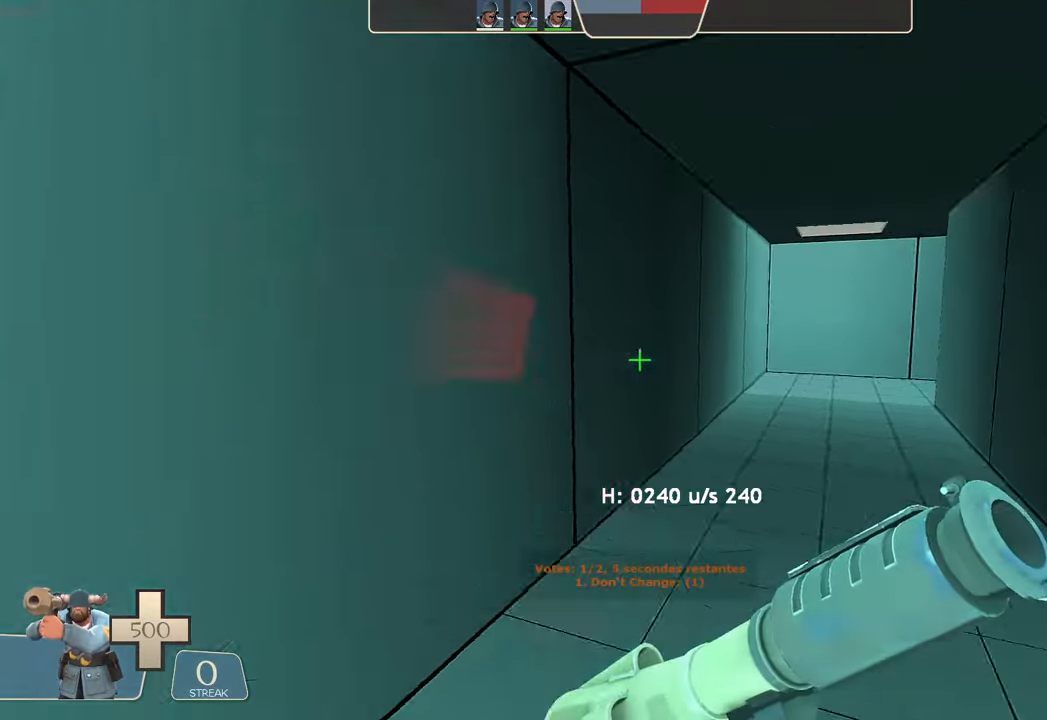
{"dt_ms": 500, "buttons": [], "left_stick": "up", "right_stick": "right", "events": [[150, "right_stick", "center"], [267, "right_stick", "right"], [384, "left_stick", "up"], [434, "right_stick", "center"], [500, "right_stick", "right"]]}
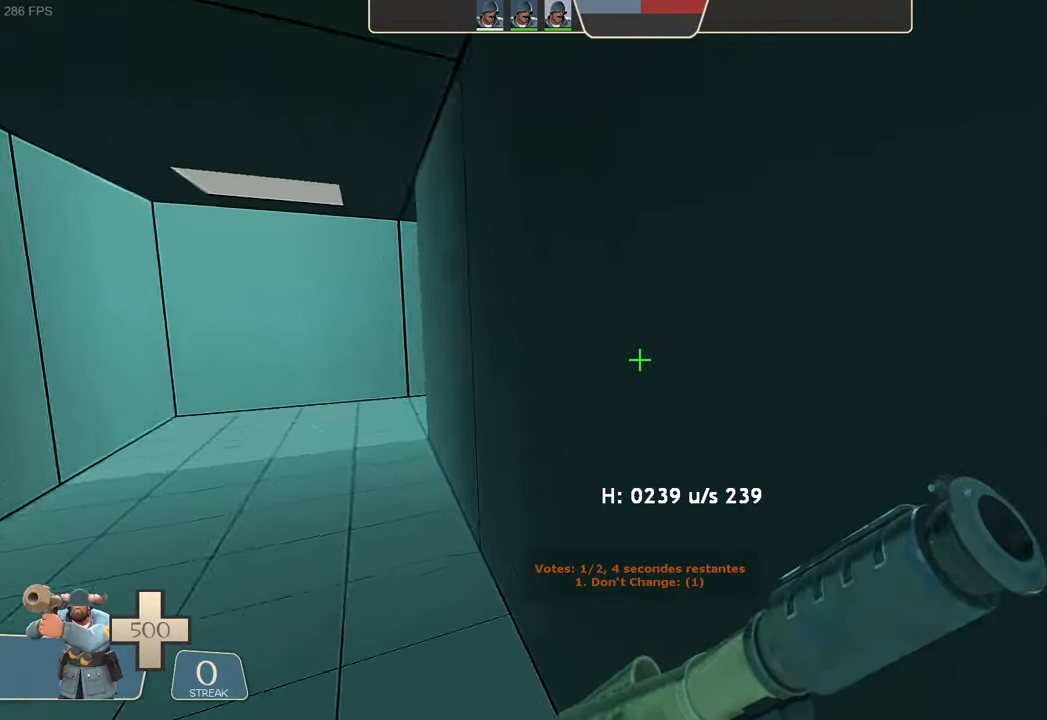
{"dt_ms": 500, "buttons": ["L1", "R2"], "left_stick": "left", "right_stick": "center", "events": [[117, "left_stick", "up-left"], [234, "left_stick", "left"], [450, "L1", "down"], [500, "R2", "down"], [500, "right_stick", "center"]]}
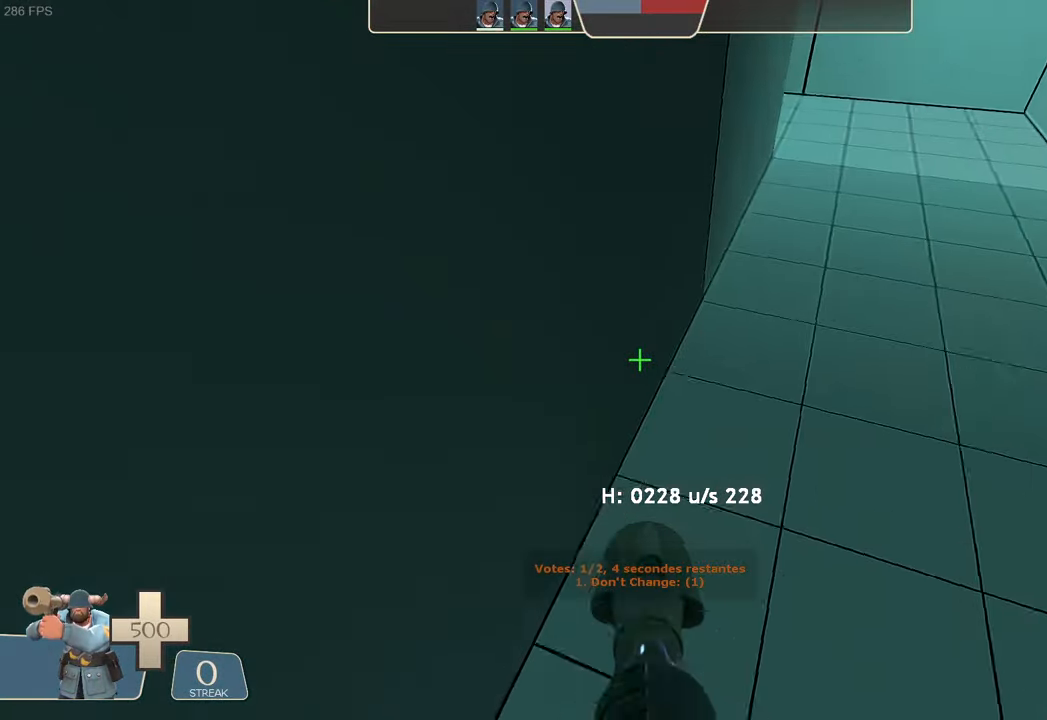
{"dt_ms": 500, "buttons": [], "left_stick": "center", "right_stick": "center", "events": [[17, "left_stick", "up-left"], [17, "right_stick", "down-left"], [100, "right_stick", "left"], [317, "L1", "up"], [334, "left_stick", "up-right"], [400, "right_stick", "center"], [417, "R2", "up"], [417, "left_stick", "center"]]}
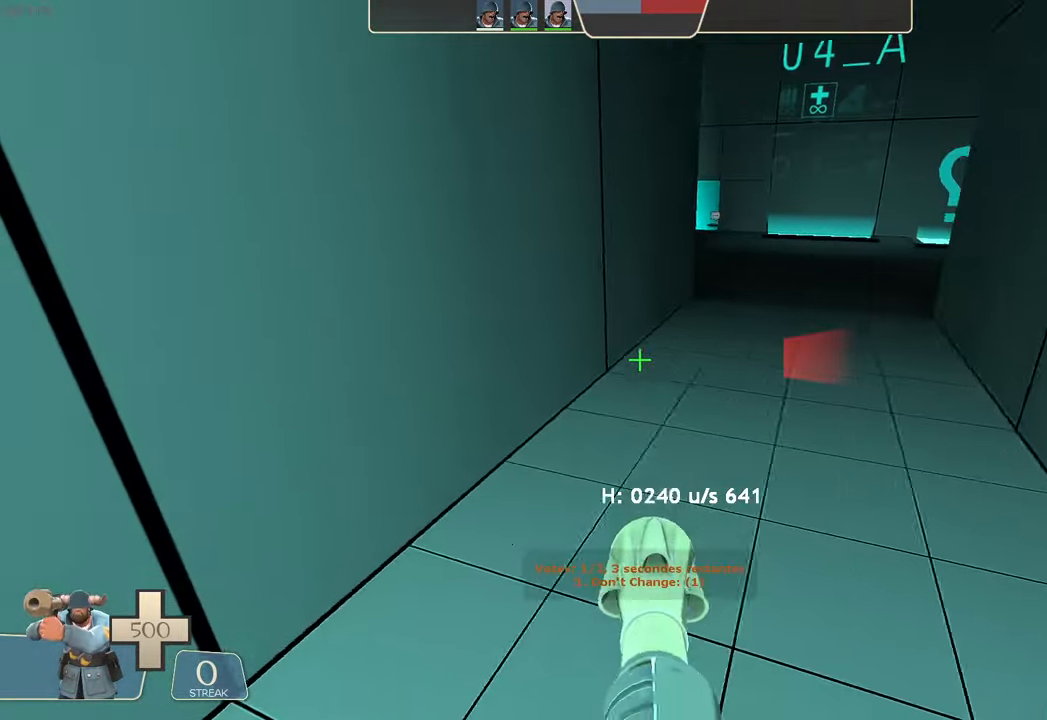
{"dt_ms": 500, "buttons": ["X"], "left_stick": "up-right", "right_stick": "center", "events": [[117, "B", "down"], [117, "left_stick", "up-right"], [167, "DPAD_DOWN", "down"], [184, "B", "up"], [217, "DPAD_DOWN", "up"], [234, "right_stick", "right"], [317, "right_stick", "center"], [333, "X", "down"]]}
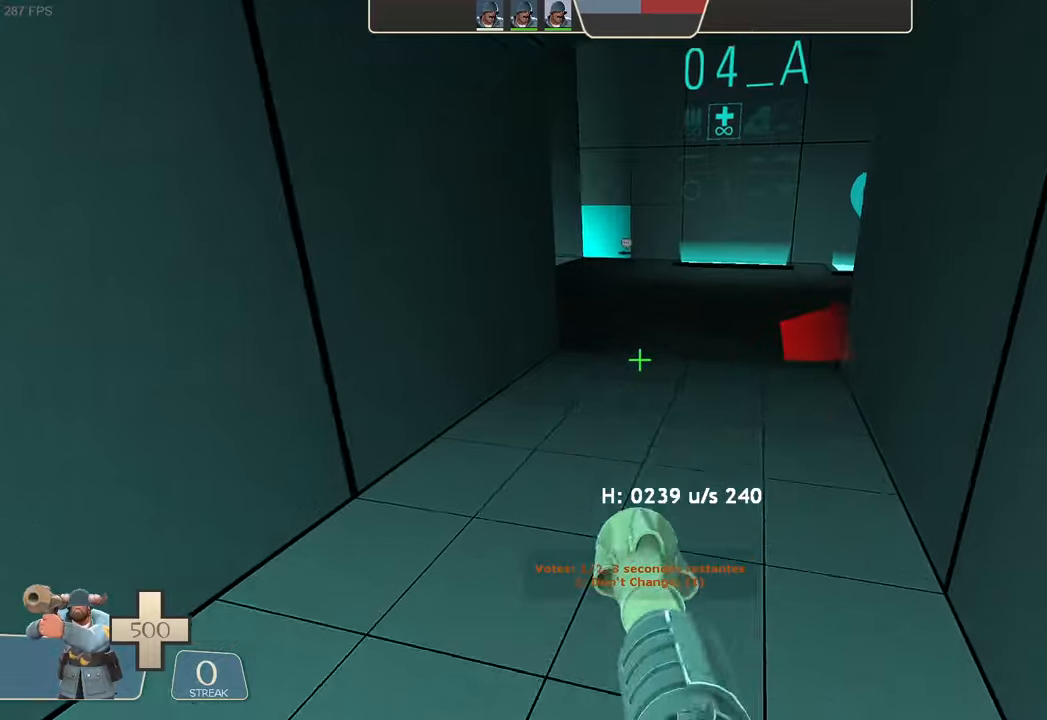
{"dt_ms": 1000, "buttons": [], "left_stick": "up-right", "right_stick": "left"}
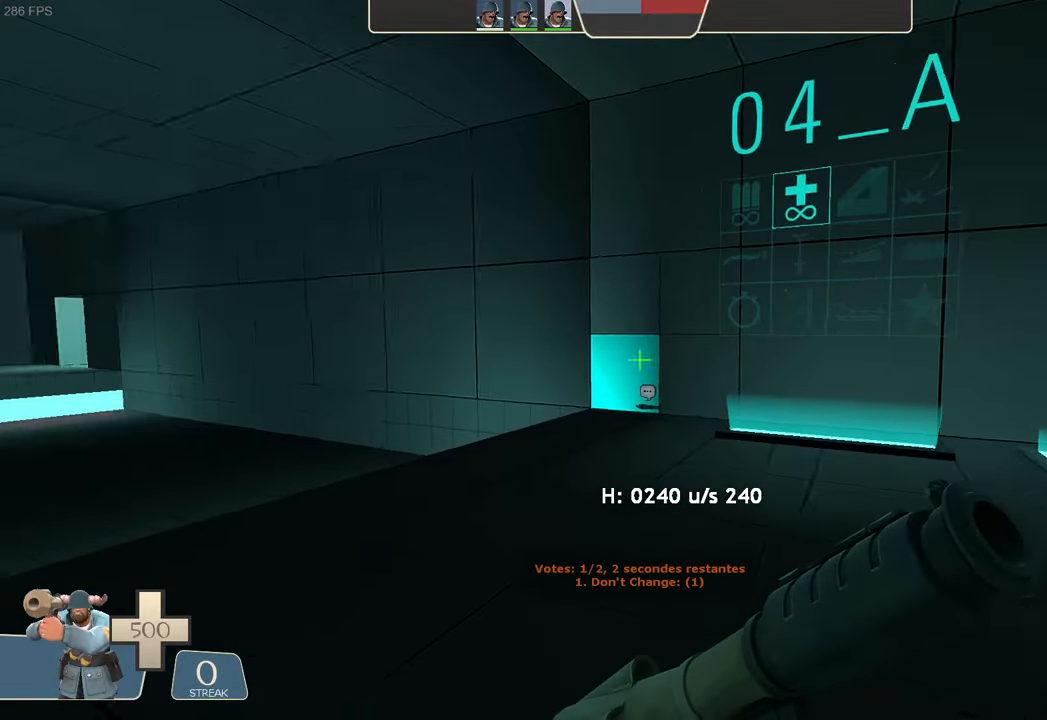
{"dt_ms": 500, "buttons": ["L1"], "left_stick": "up", "right_stick": "center", "events": [[116, "right_stick", "center"], [183, "left_stick", "up"], [300, "R2", "down"], [366, "R2", "up"], [416, "L1", "down"]]}
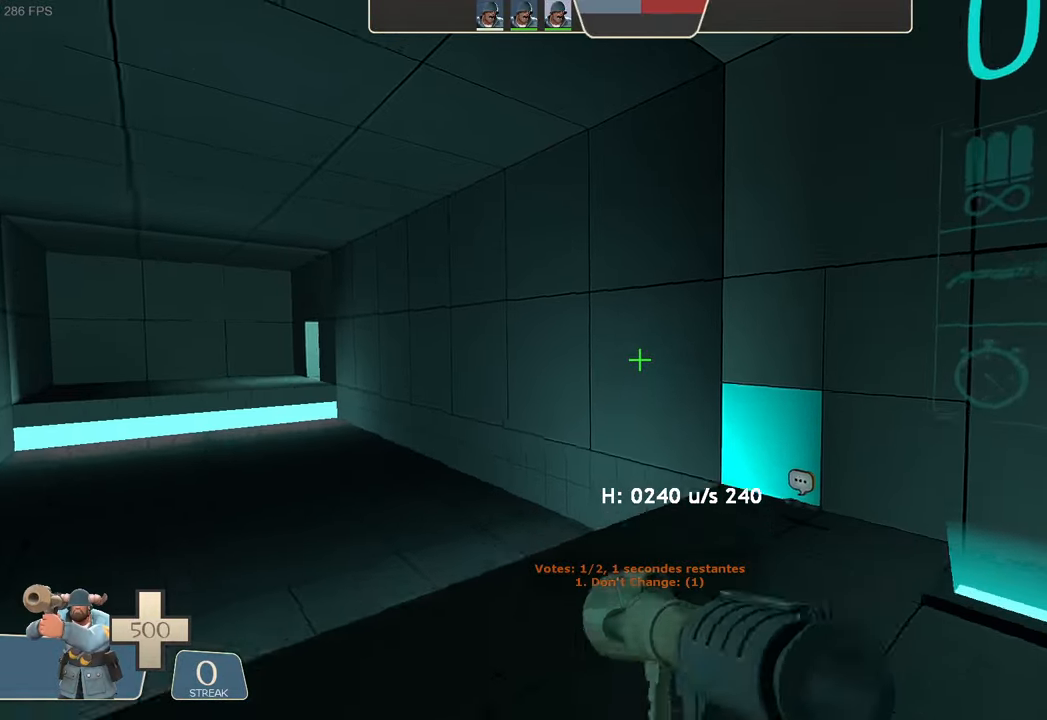
{"dt_ms": 500, "buttons": [], "left_stick": "up", "right_stick": "right", "events": [[16, "L1", "up"], [66, "left_stick", "center"], [350, "right_stick", "right"], [416, "left_stick", "up"]]}
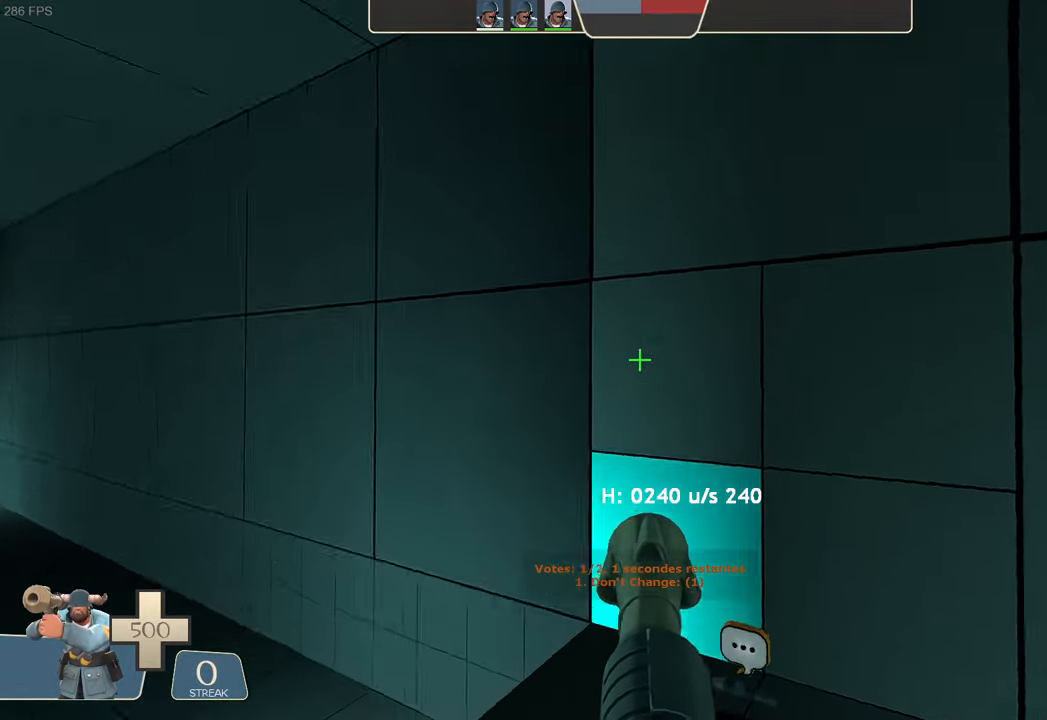
{"dt_ms": 500, "buttons": [], "left_stick": "up", "right_stick": "center", "events": [[33, "right_stick", "center"], [133, "right_stick", "right"], [266, "right_stick", "center"]]}
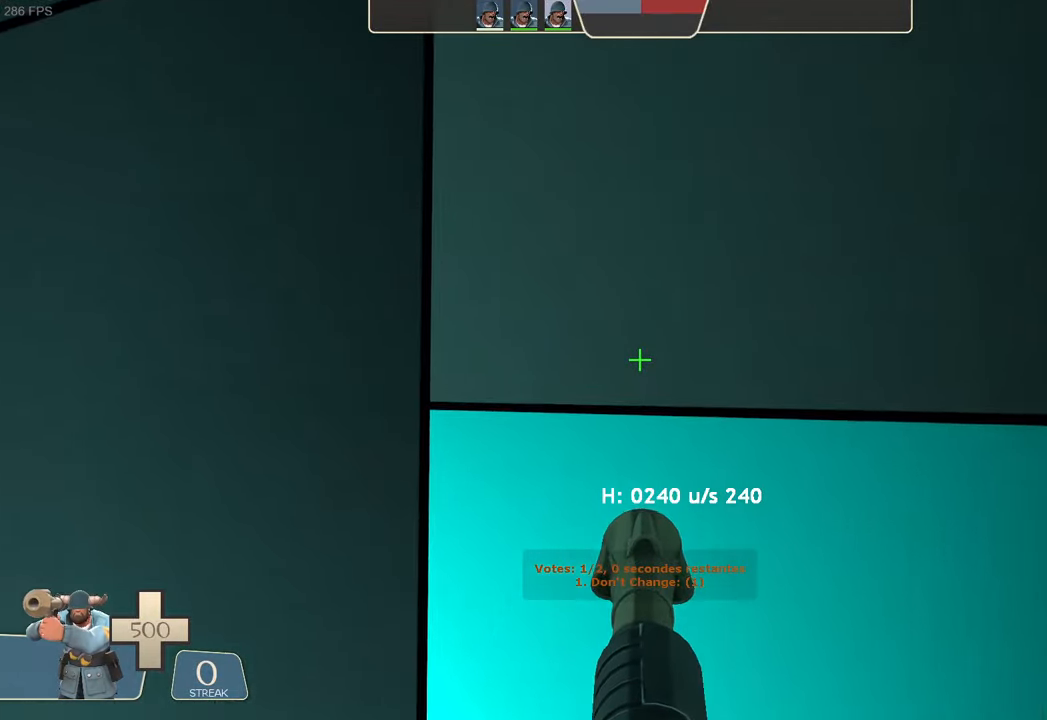
{"dt_ms": 500, "buttons": ["L1", "R2"], "left_stick": "up-left", "right_stick": "left", "events": [[16, "right_stick", "up-right"], [150, "left_stick", "left"], [216, "right_stick", "center"], [300, "L1", "down"], [350, "R2", "down"], [366, "right_stick", "down-left"], [400, "left_stick", "up-left"], [500, "right_stick", "left"]]}
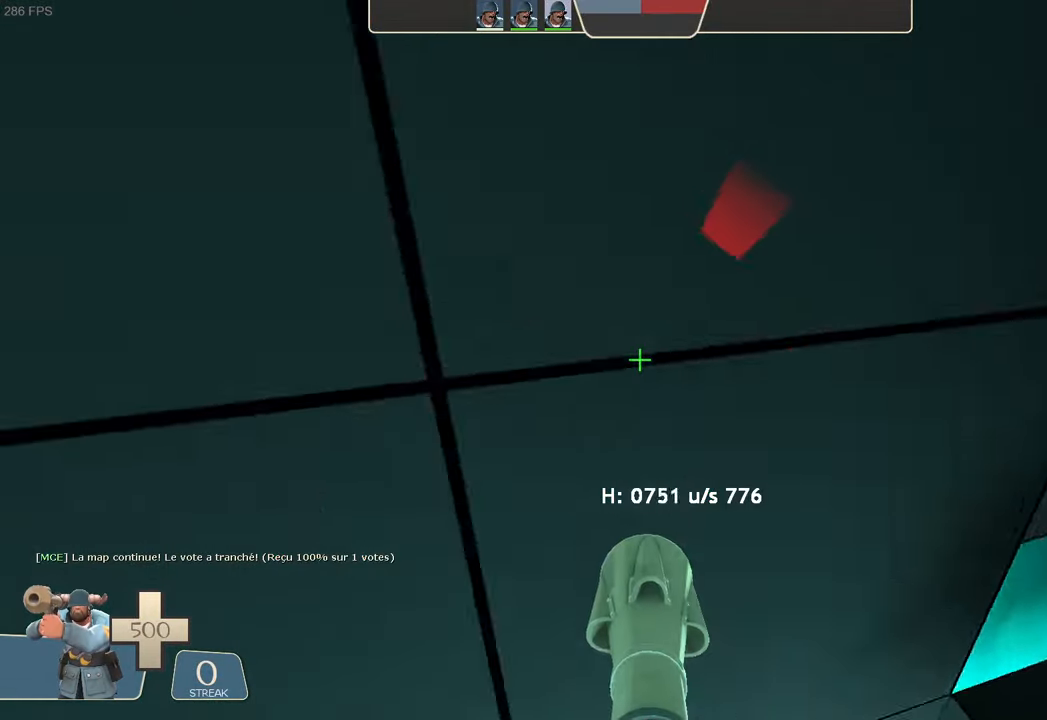
{"dt_ms": 500, "buttons": ["L1"], "left_stick": "up-right", "right_stick": "center", "events": [[233, "left_stick", "up-right"], [350, "right_stick", "center"], [450, "R2", "up"]]}
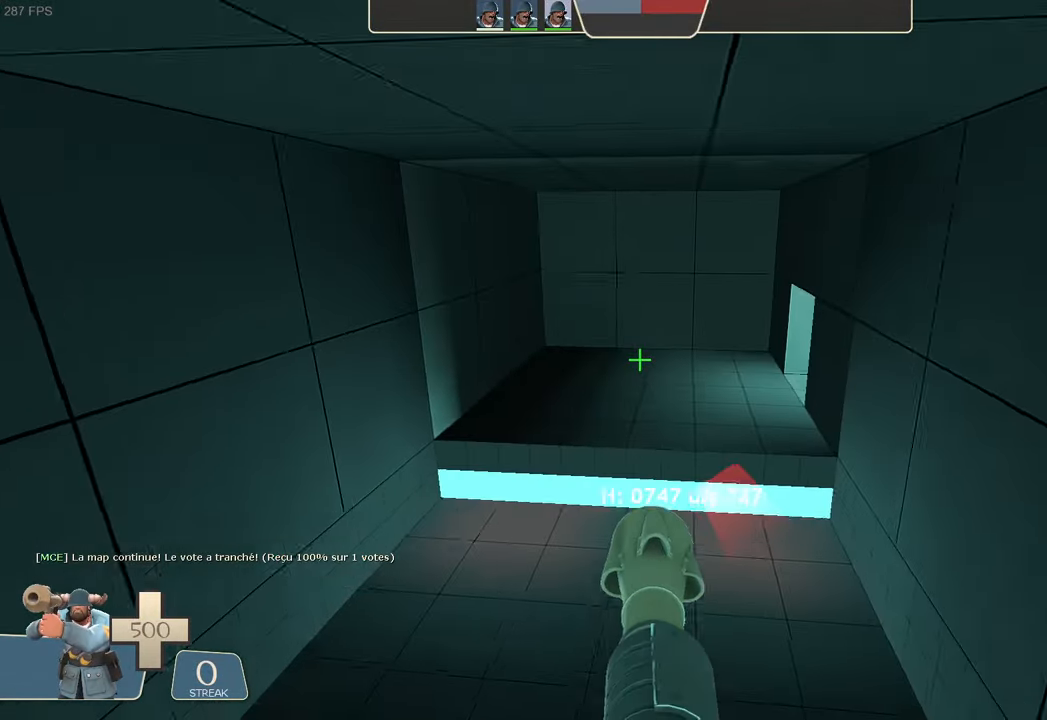
{"dt_ms": 500, "buttons": ["L1"], "left_stick": "up-right", "right_stick": "center"}
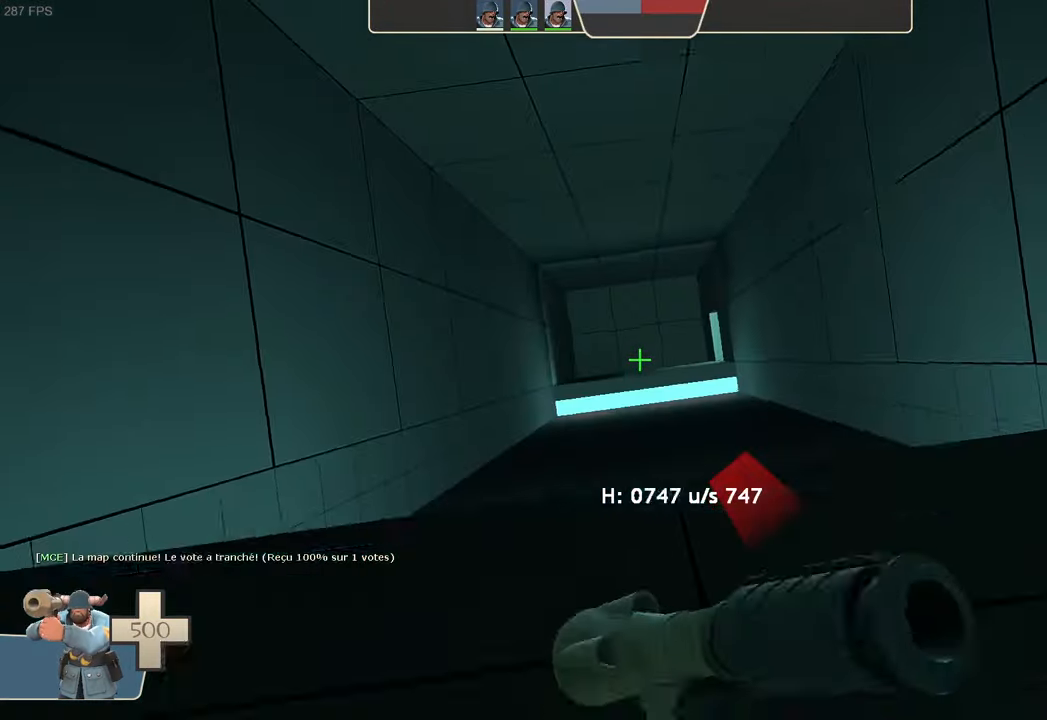
{"dt_ms": 500, "buttons": [], "left_stick": "center", "right_stick": "right", "events": [[66, "L1", "up"], [100, "left_stick", "center"], [250, "R1", "down"], [316, "R1", "up"], [383, "right_stick", "right"]]}
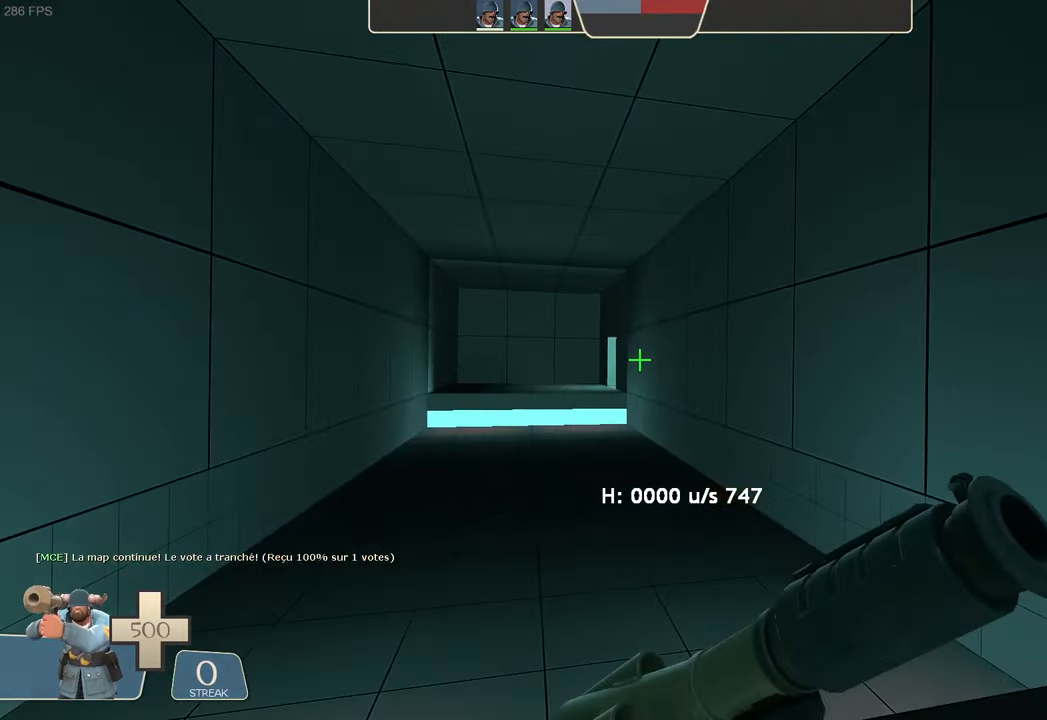
{"dt_ms": 500, "buttons": [], "left_stick": "up-right", "right_stick": "center", "events": [[33, "R1", "down"], [50, "B", "down"], [50, "X", "down"], [100, "B", "up"], [100, "R1", "up"], [100, "X", "up"], [100, "left_stick", "up"], [233, "DPAD_RIGHT", "down"], [283, "right_stick", "center"], [300, "DPAD_RIGHT", "up"], [383, "left_stick", "up-right"], [383, "right_stick", "down-right"], [500, "right_stick", "center"]]}
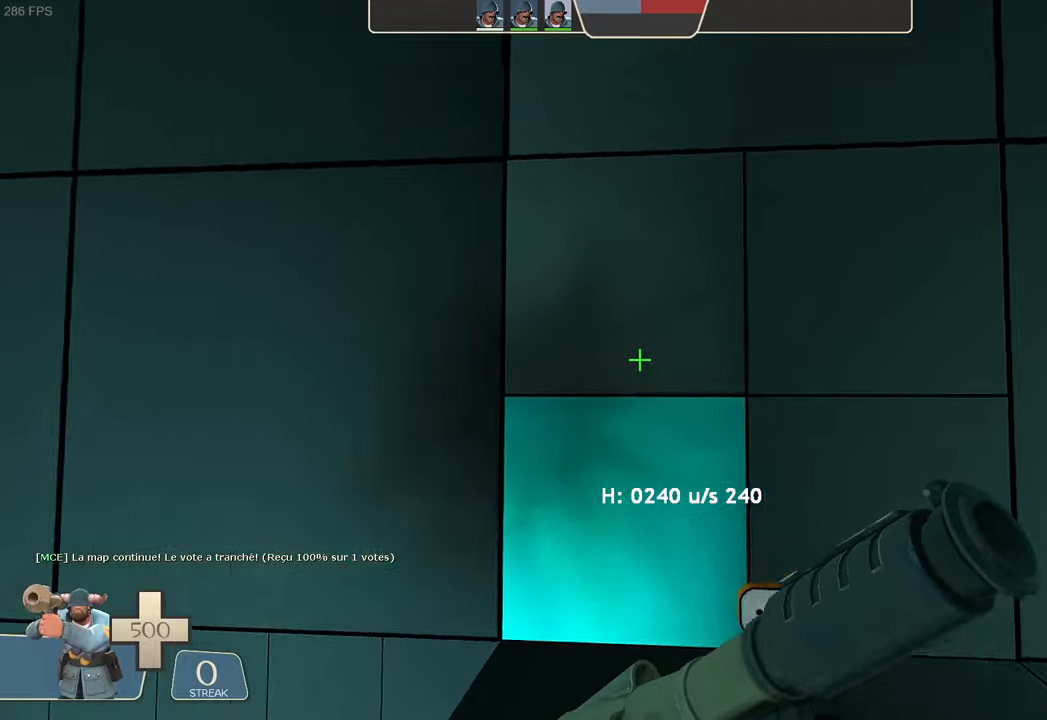
{"dt_ms": 500, "buttons": [], "left_stick": "left", "right_stick": "up-right", "events": [[100, "left_stick", "up-left"], [333, "right_stick", "up-right"], [450, "left_stick", "left"]]}
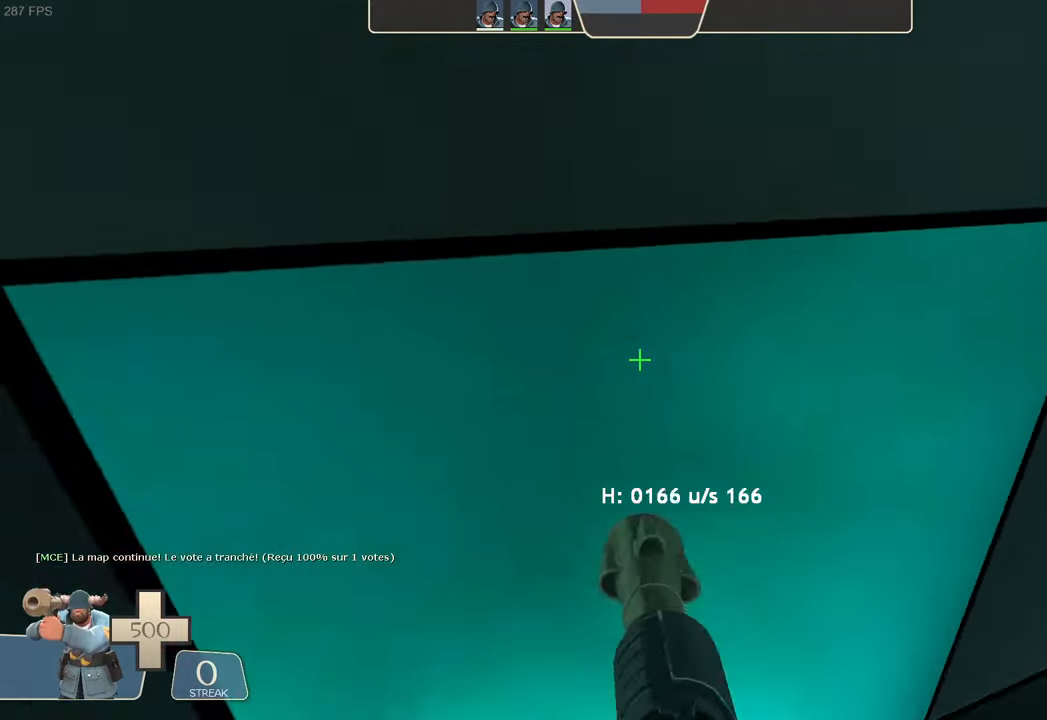
{"dt_ms": 500, "buttons": ["L1", "R2"], "left_stick": "center", "right_stick": "left", "events": [[67, "L1", "down"], [133, "right_stick", "down-left"], [150, "R2", "down"], [217, "left_stick", "up-left"], [350, "right_stick", "left"], [450, "left_stick", "center"]]}
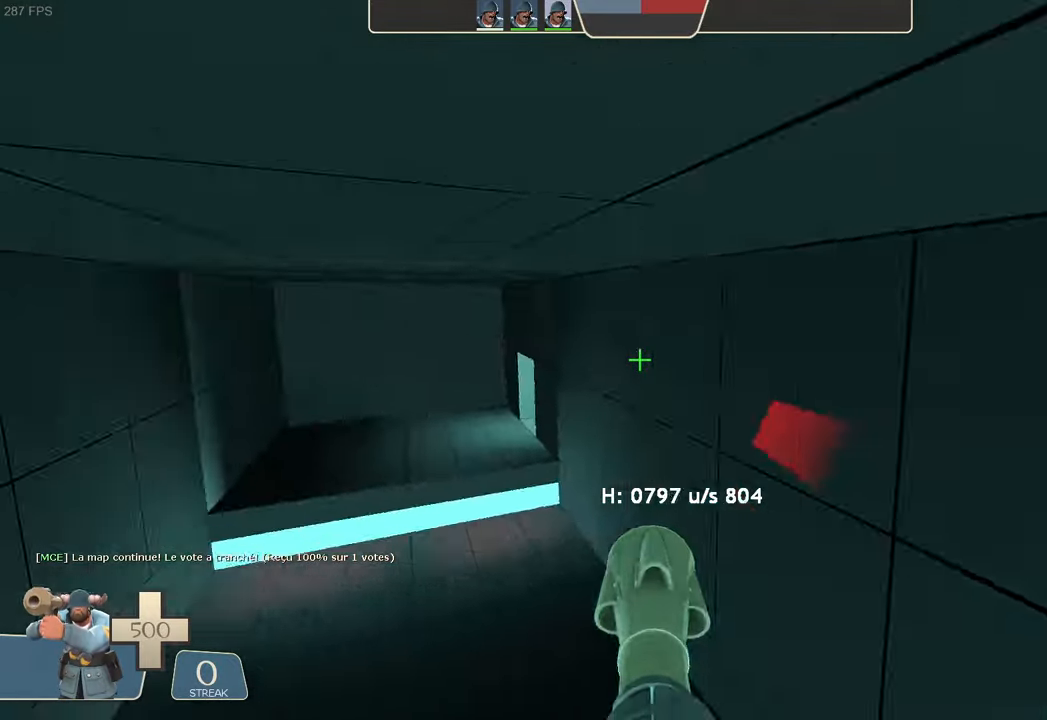
{"dt_ms": 500, "buttons": ["L1"], "left_stick": "up-right", "right_stick": "up-right", "events": [[17, "left_stick", "up-right"], [150, "right_stick", "center"], [250, "R2", "up"], [300, "right_stick", "up-right"]]}
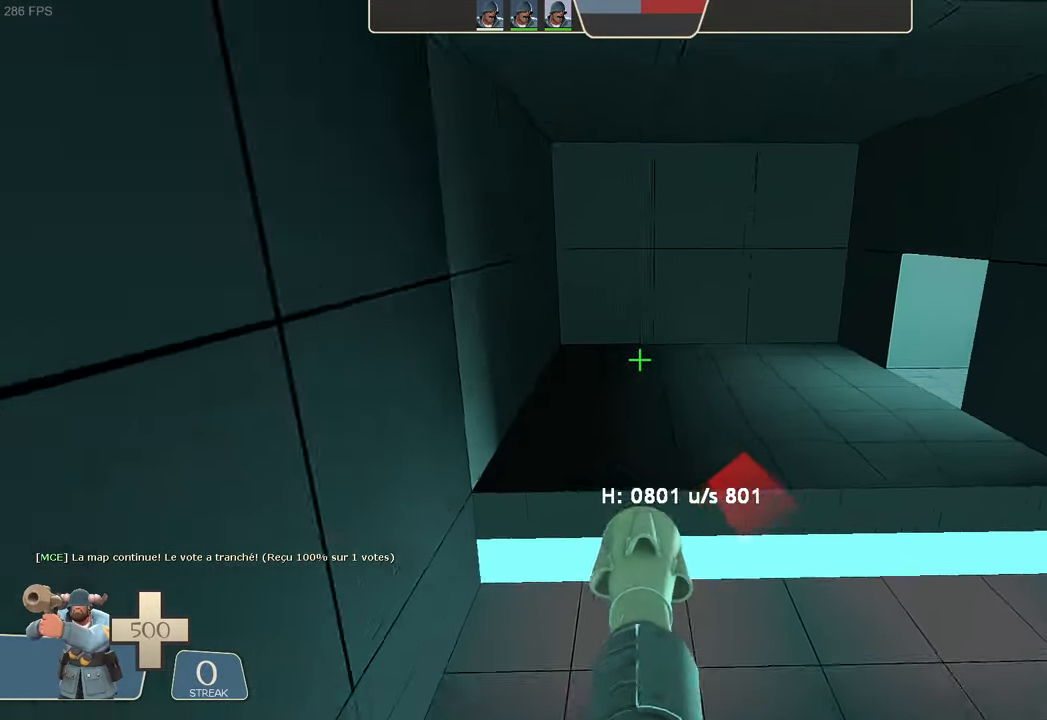
{"dt_ms": 500, "buttons": [], "left_stick": "center", "right_stick": "right"}
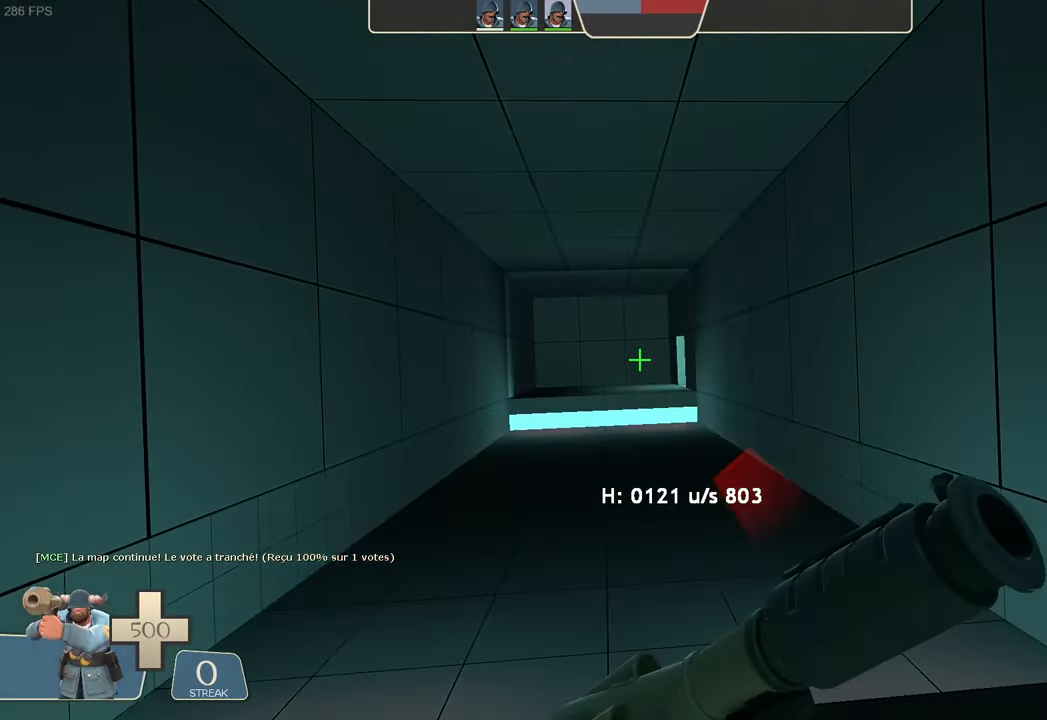
{"dt_ms": 500, "buttons": [], "left_stick": "up", "right_stick": "down-right", "events": [[83, "A", "down"], [83, "B", "down"], [83, "R1", "down"], [83, "X", "down"], [133, "A", "up"], [133, "R1", "up"], [167, "B", "up"], [183, "X", "up"], [267, "left_stick", "up"], [317, "right_stick", "down-right"]]}